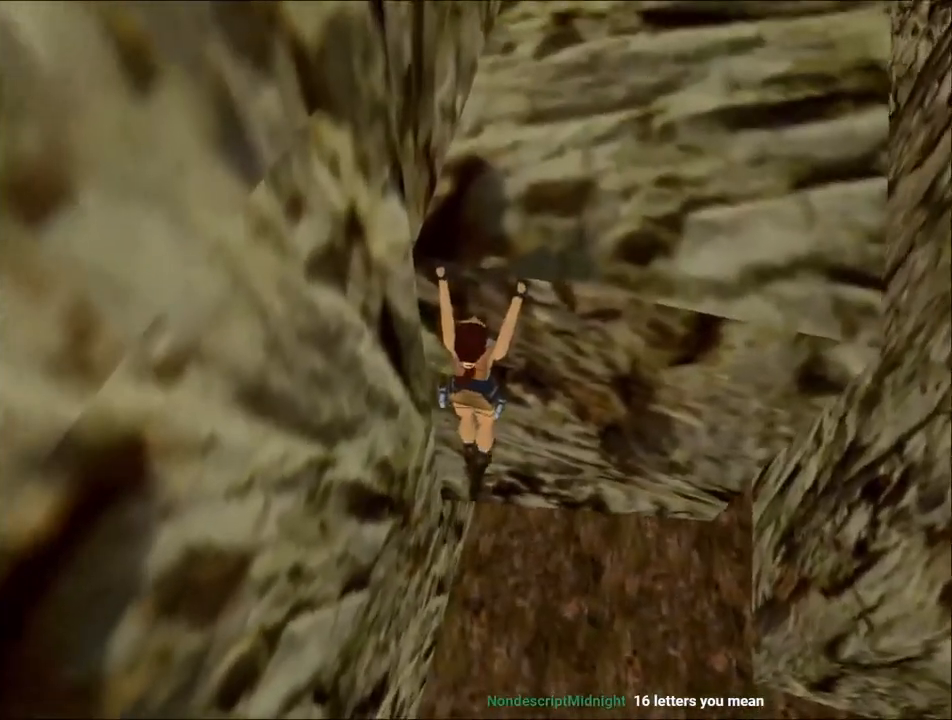
Gameplay with keyboard; each line is a JSON object with the keys held at the frame after it. "events" lists presses ("down") and releases ("up") of "1", "2", "3", "4", "5", "6", "action", "dash", "down", "duck", "f5", "f6", "flare", "guns", "inv", "jump", "left", "lmed", "look", "right", "roll", "smed", "stplft", "stprt", "up" and "walk" between this image and that frame as [ms after this image, input, new state], when the widget could be followed in between. No other keys are recorded. Mouse input is not recorded. Key names are as the overlay labels them; some are game actions (e.g. jump) rather than physical keys.
{"keys": ["action", "right"], "events": [[67, "left", "up"], [100, "right", "down"]]}
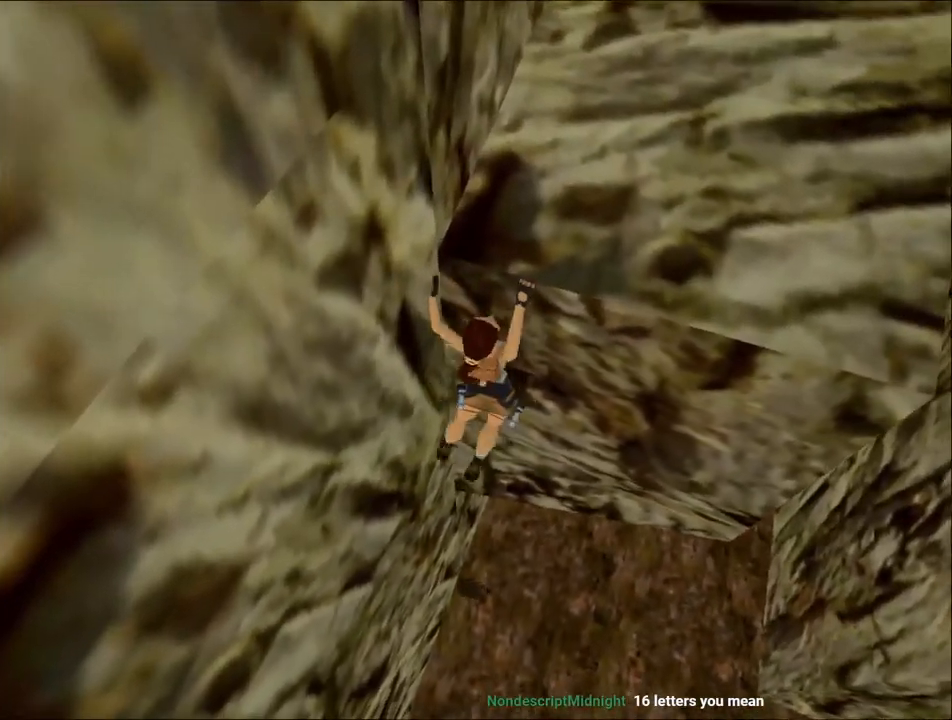
{"keys": ["action", "up"], "events": [[200, "right", "up"], [267, "up", "down"]]}
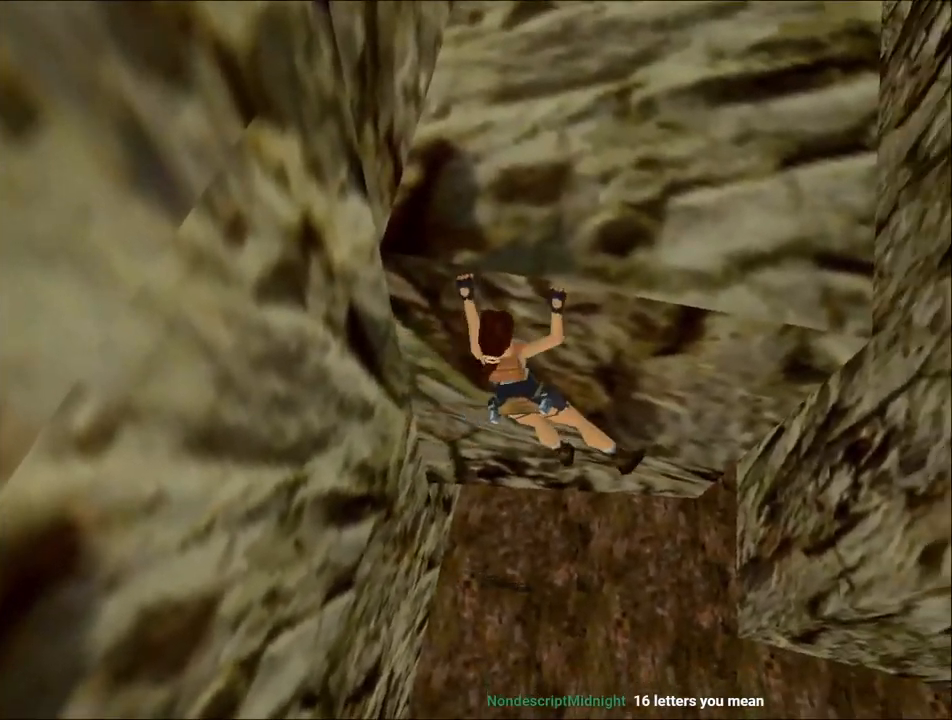
{"keys": ["action", "up"], "events": []}
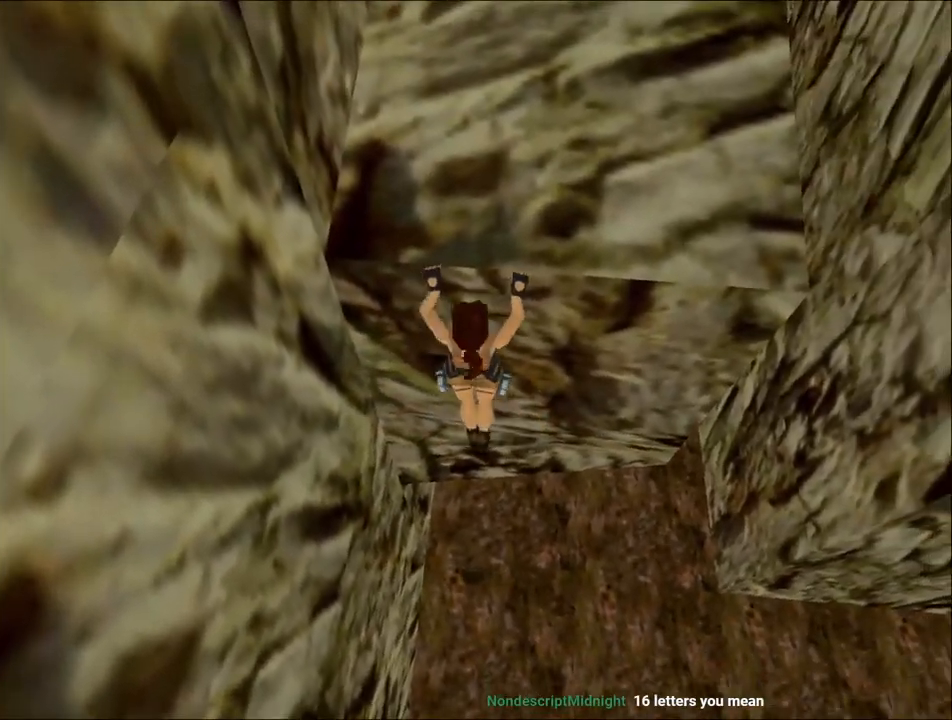
{"keys": ["action", "up"], "events": [[367, "lmed", "down"], [467, "lmed", "up"]]}
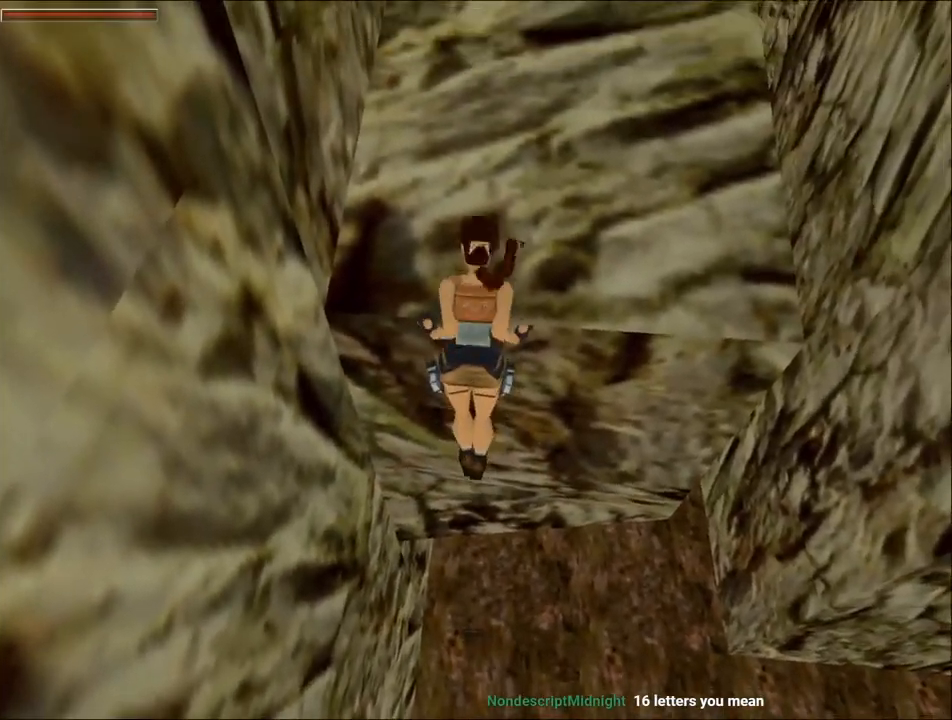
{"keys": ["action", "jump", "right", "up"], "events": [[67, "jump", "down"], [67, "right", "down"]]}
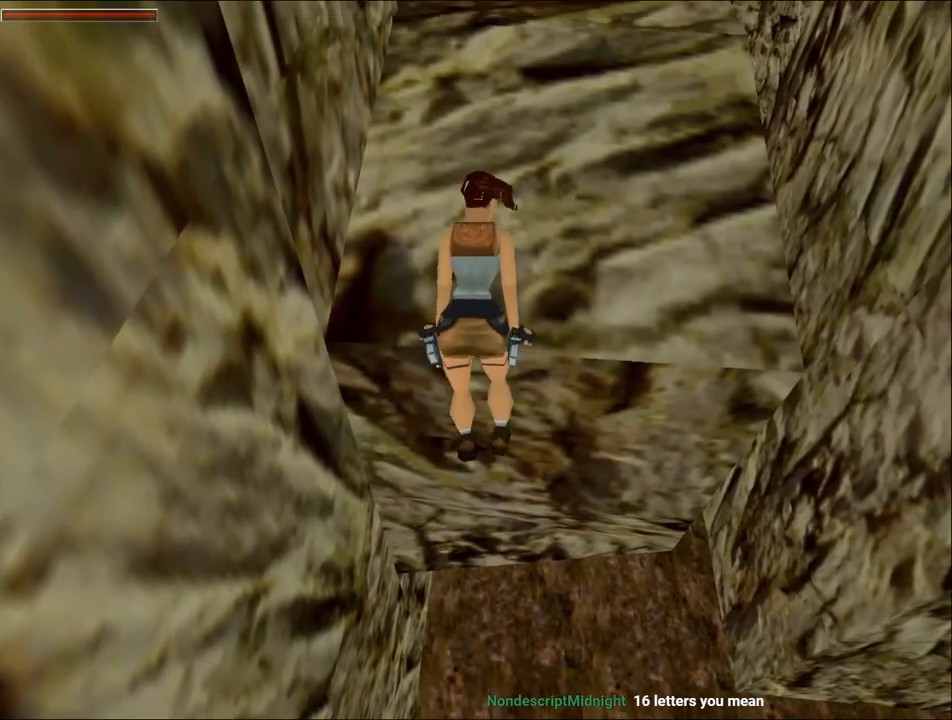
{"keys": ["action", "jump", "right", "up"], "events": []}
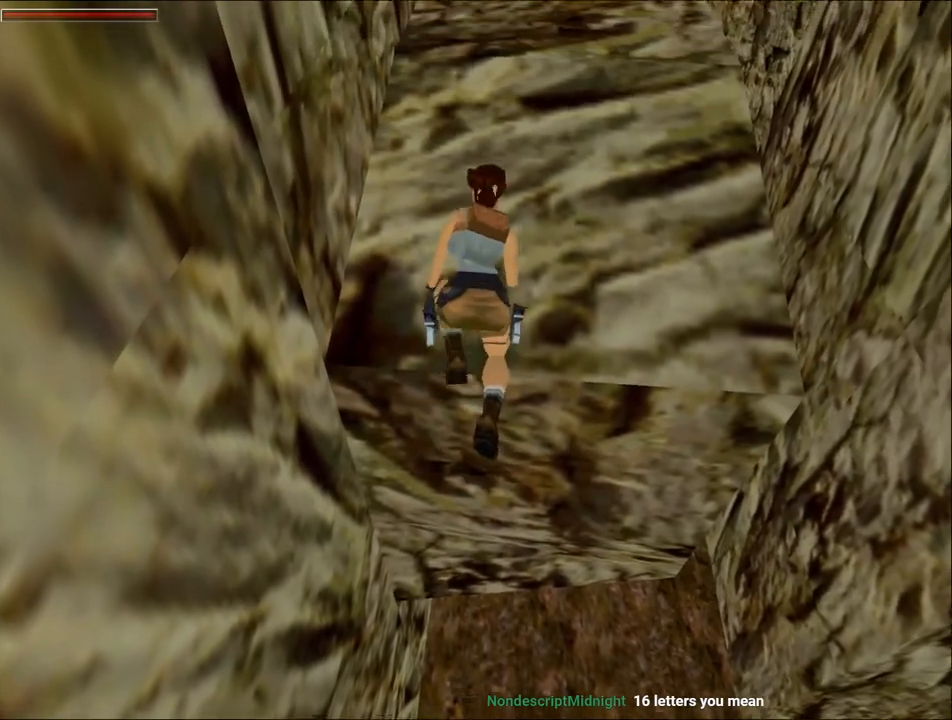
{"keys": ["action", "jump", "right", "up"], "events": []}
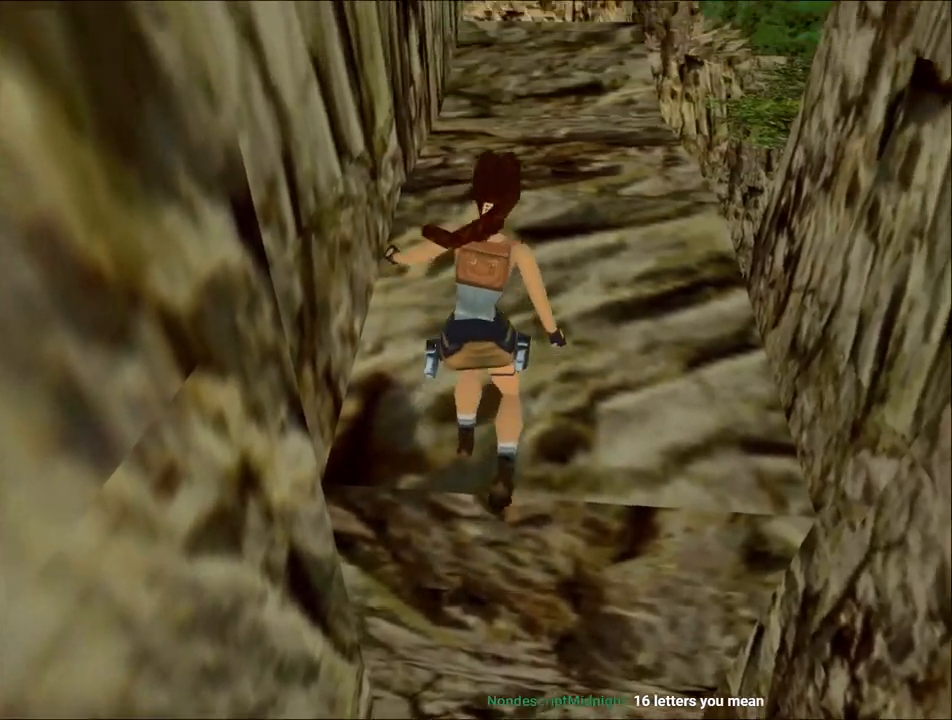
{"keys": ["action", "jump", "right", "up"], "events": []}
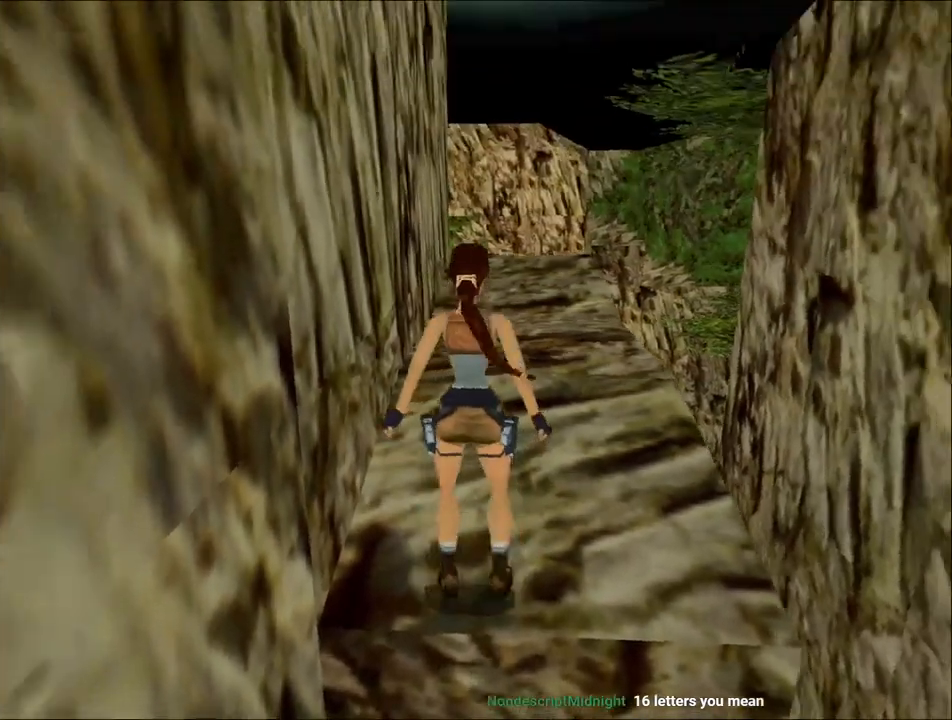
{"keys": ["action", "jump", "right", "up"], "events": []}
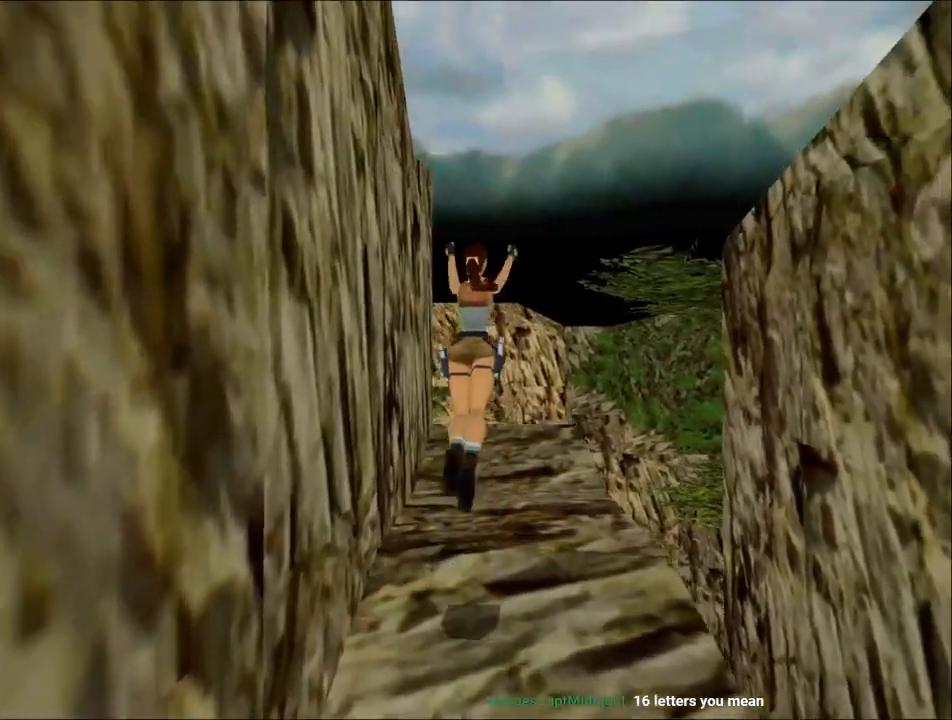
{"keys": ["action", "up"], "events": [[400, "jump", "up"], [500, "right", "up"]]}
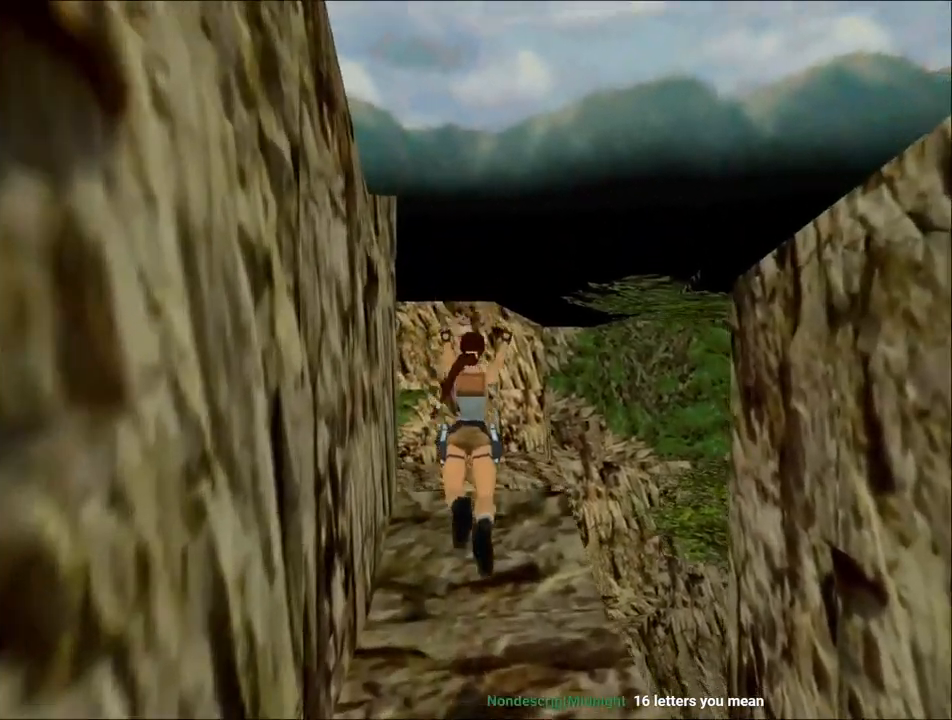
{"keys": ["up"], "events": [[33, "action", "up"]]}
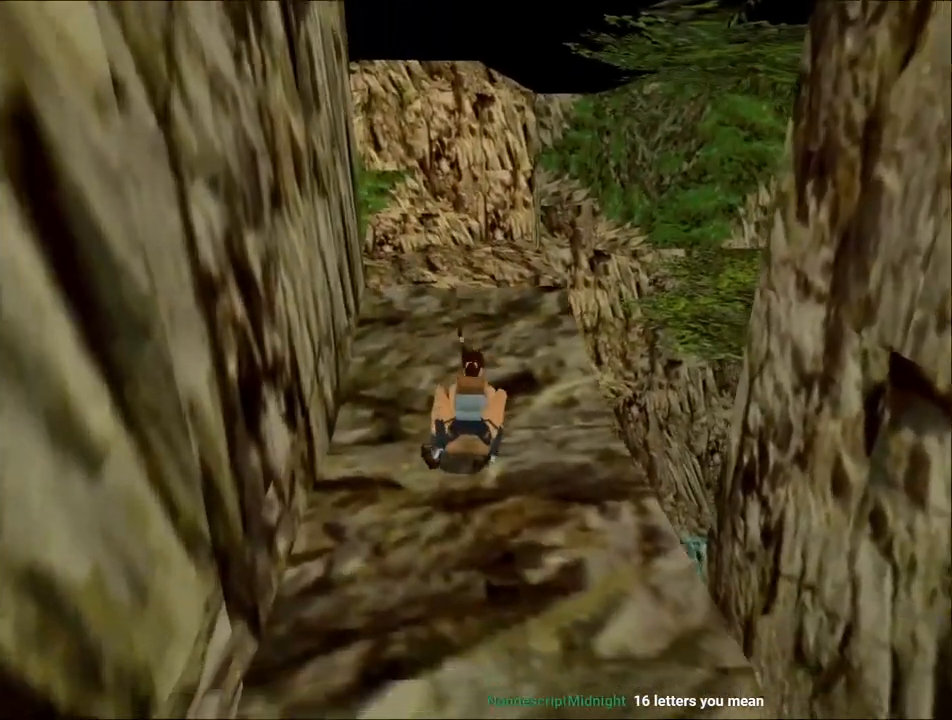
{"keys": ["up"], "events": []}
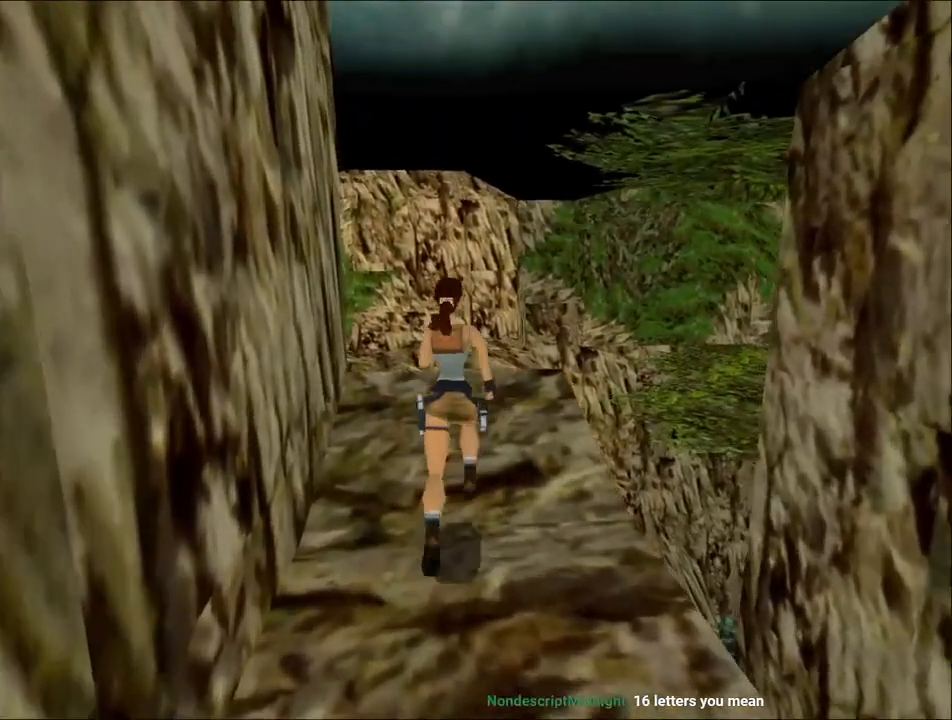
{"keys": ["up", "walk"], "events": [[333, "walk", "down"]]}
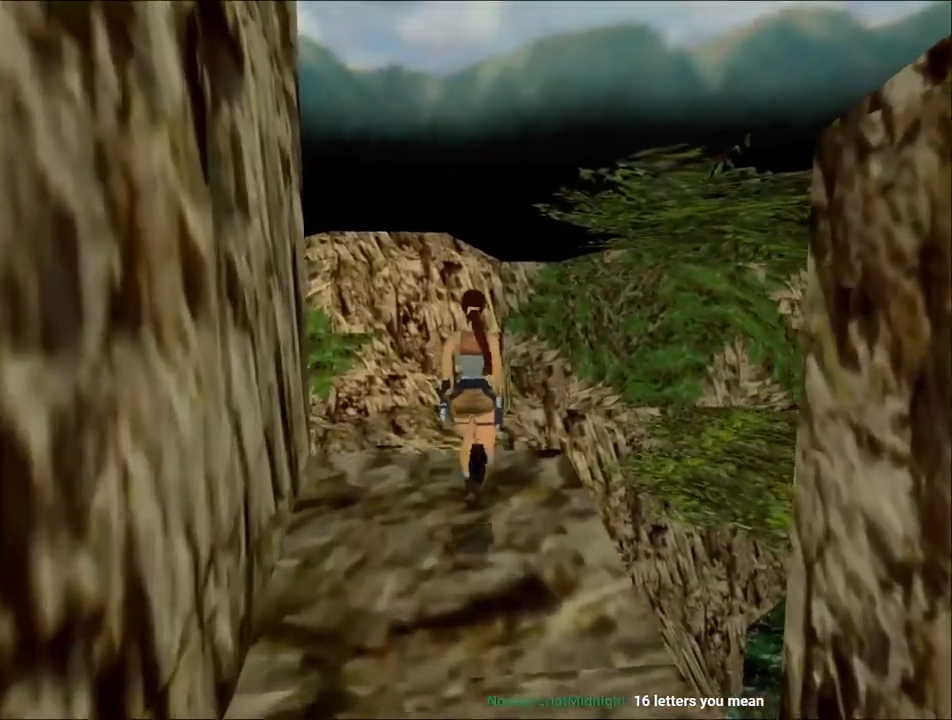
{"keys": ["left", "walk"], "events": [[233, "up", "up"], [433, "left", "down"]]}
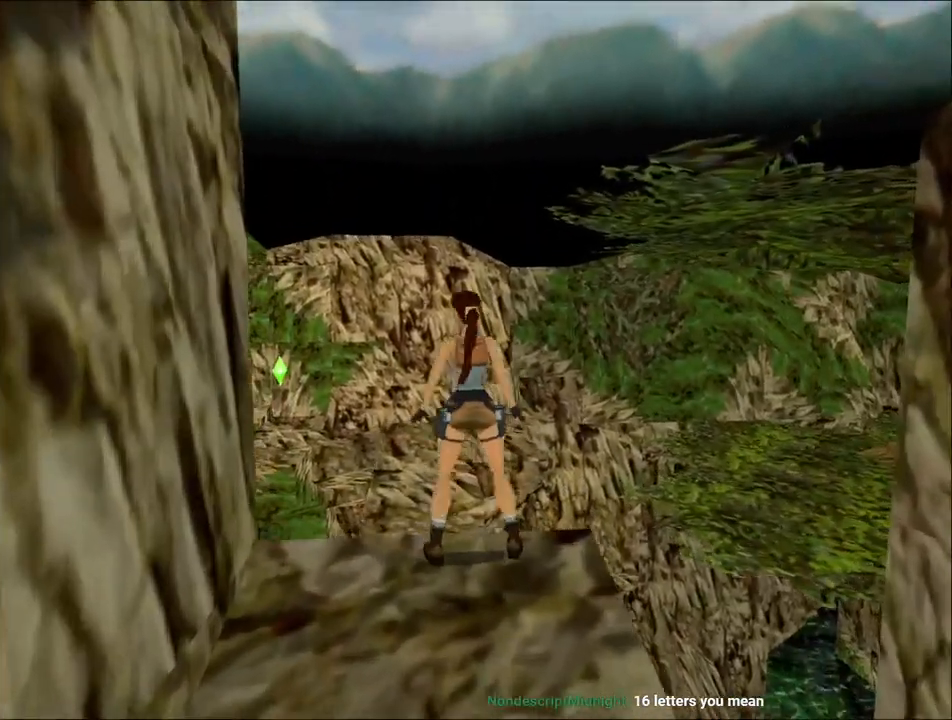
{"keys": ["up", "walk"], "events": [[67, "left", "up"], [300, "up", "down"]]}
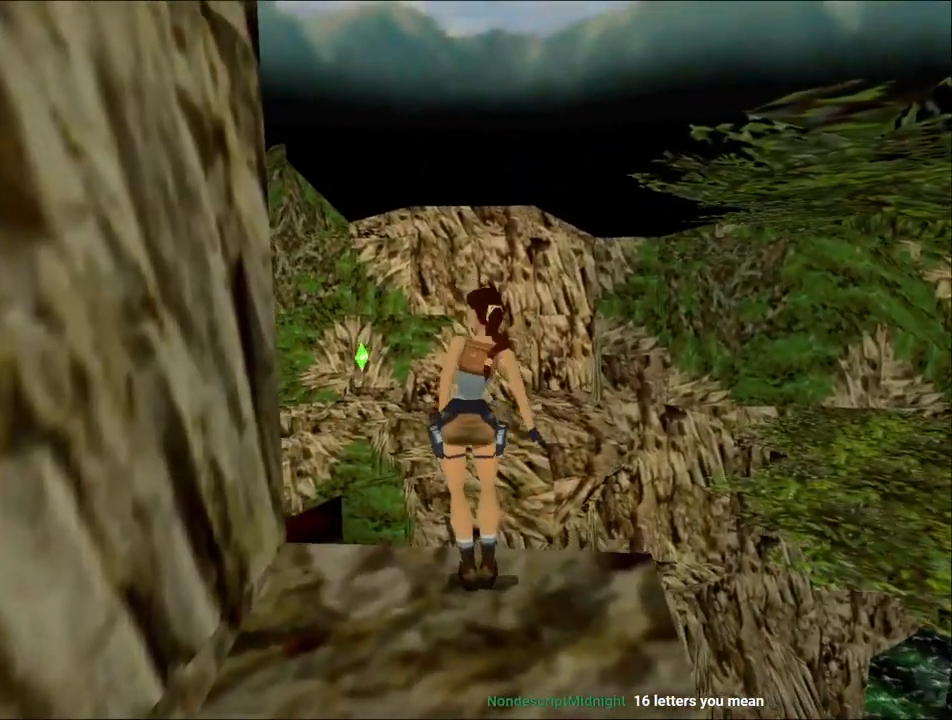
{"keys": ["up", "walk"], "events": []}
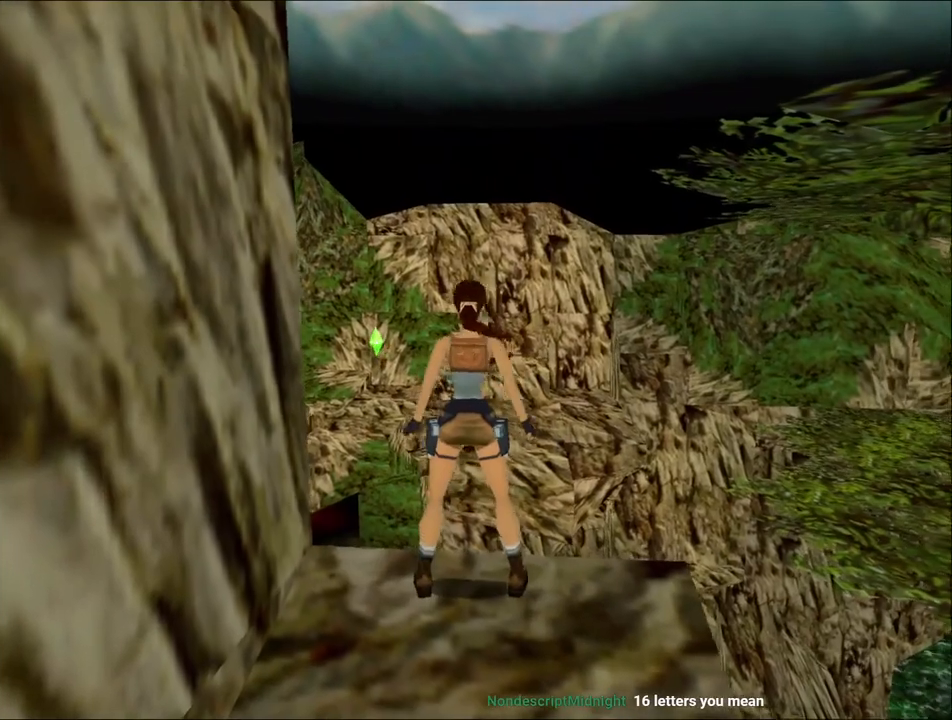
{"keys": ["down"], "events": [[33, "up", "up"], [100, "walk", "up"], [133, "down", "down"]]}
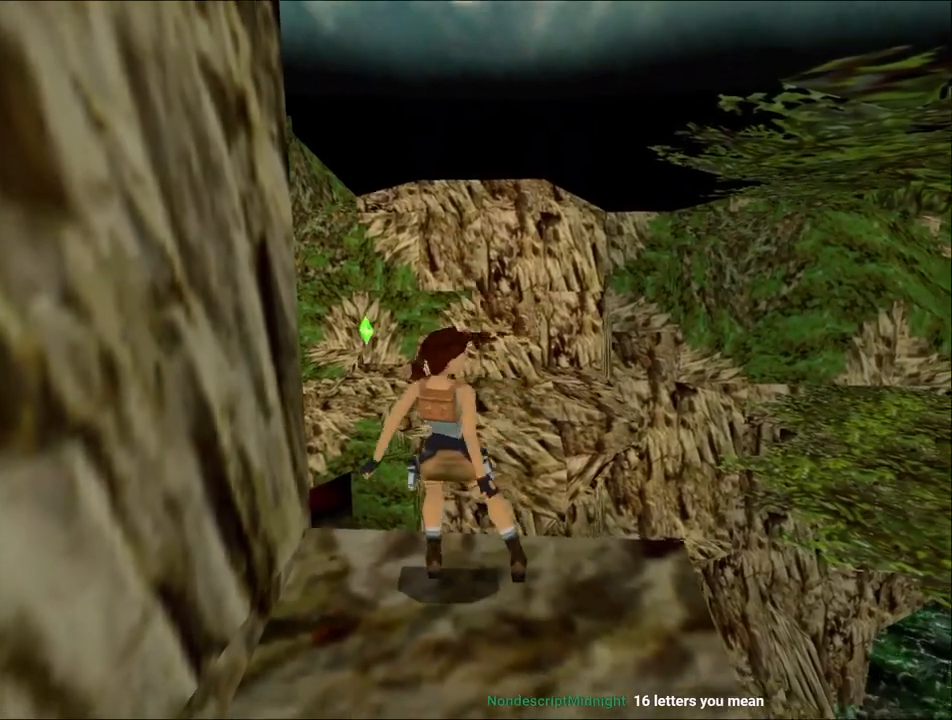
{"keys": ["up", "walk"], "events": [[100, "down", "up"], [233, "walk", "down"], [333, "up", "down"]]}
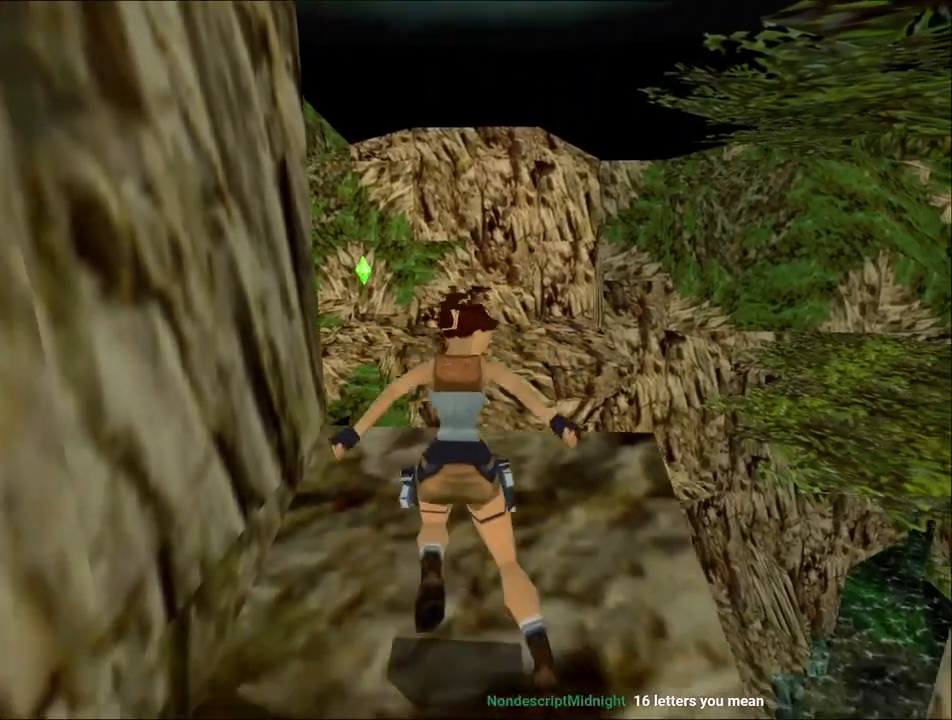
{"keys": ["up", "walk"], "events": []}
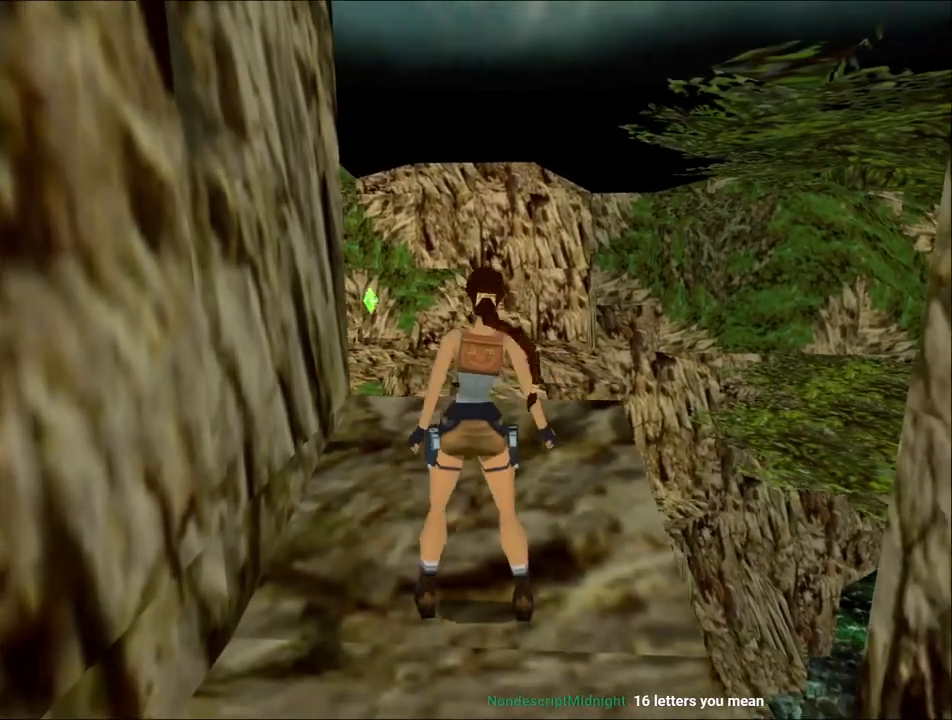
{"keys": [], "events": [[33, "up", "up"], [67, "walk", "up"]]}
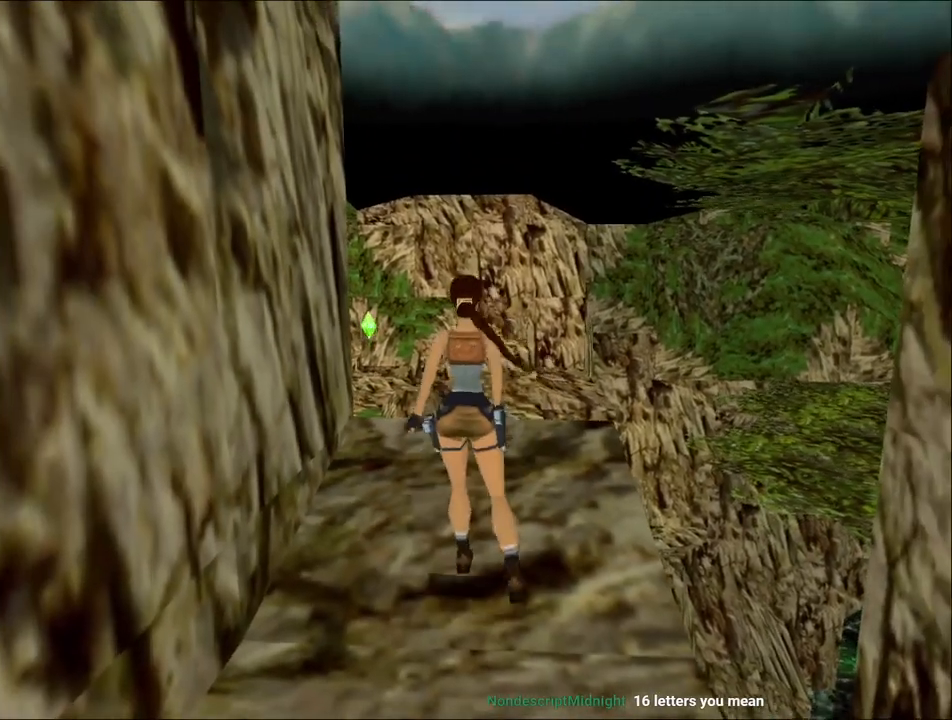
{"keys": [], "events": []}
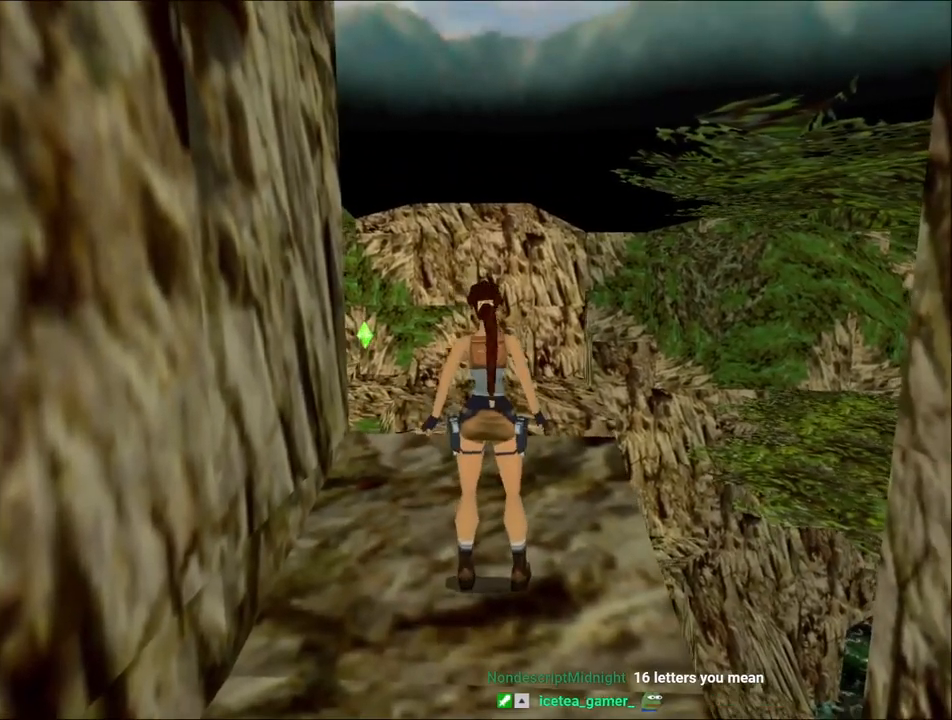
{"keys": ["look"], "events": [[400, "look", "down"]]}
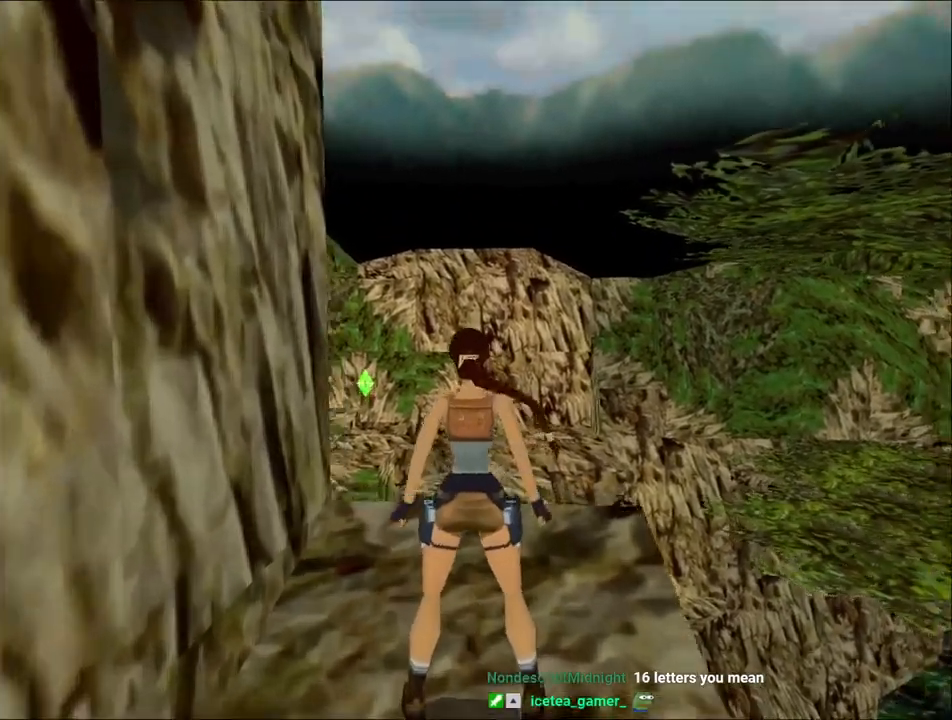
{"keys": ["jump", "left", "up"], "events": [[67, "left", "down"], [67, "up", "down"], [133, "look", "up"], [500, "jump", "down"]]}
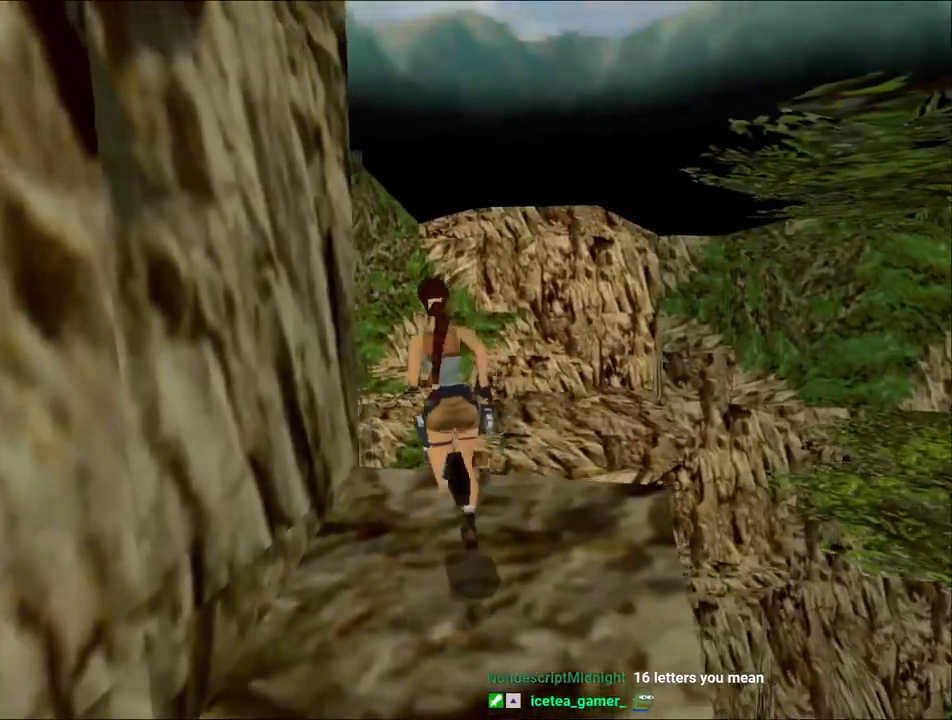
{"keys": ["jump", "left", "up"], "events": []}
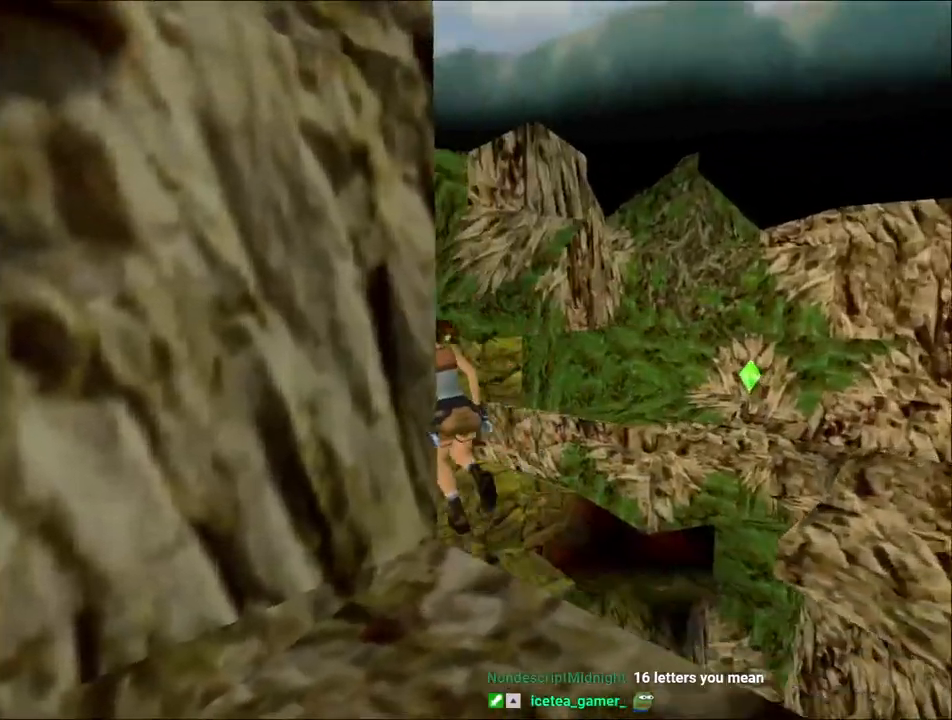
{"keys": ["left", "up"], "events": [[67, "jump", "up"]]}
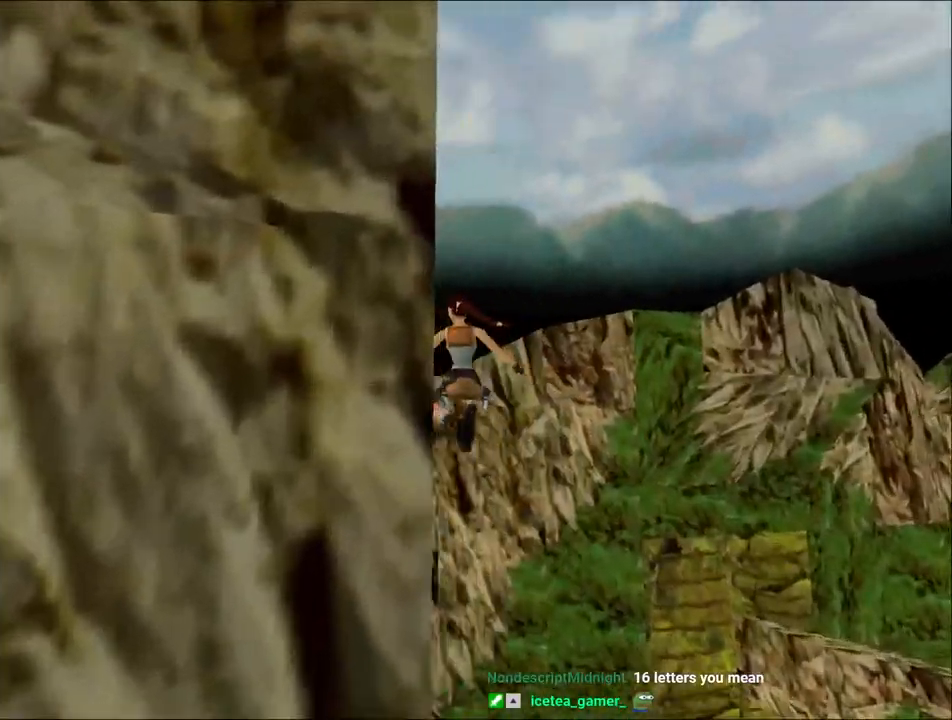
{"keys": ["left", "up"], "events": []}
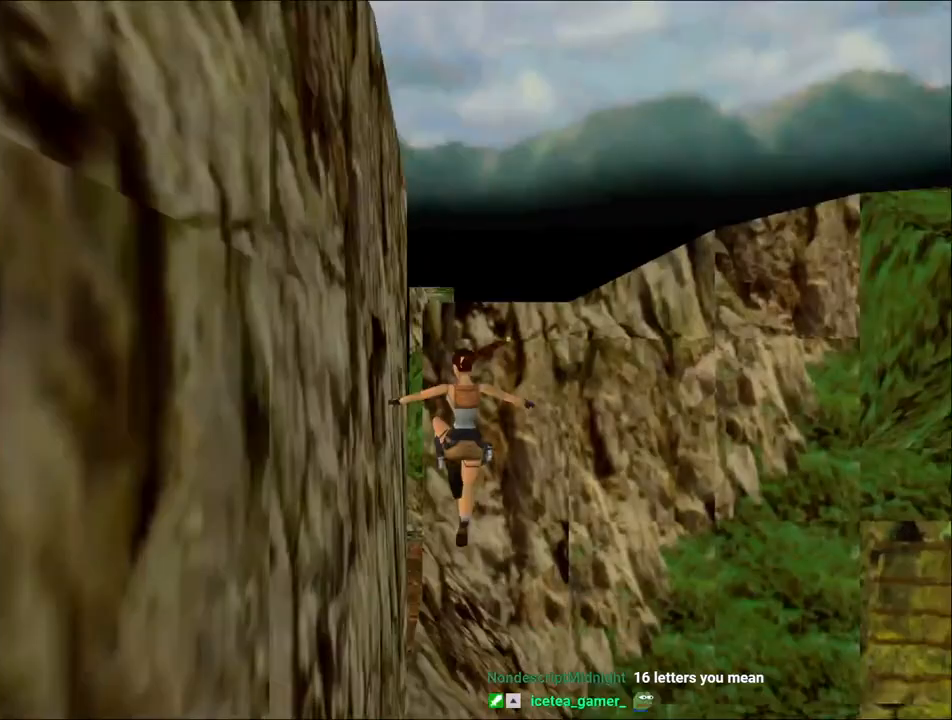
{"keys": ["left", "up"], "events": []}
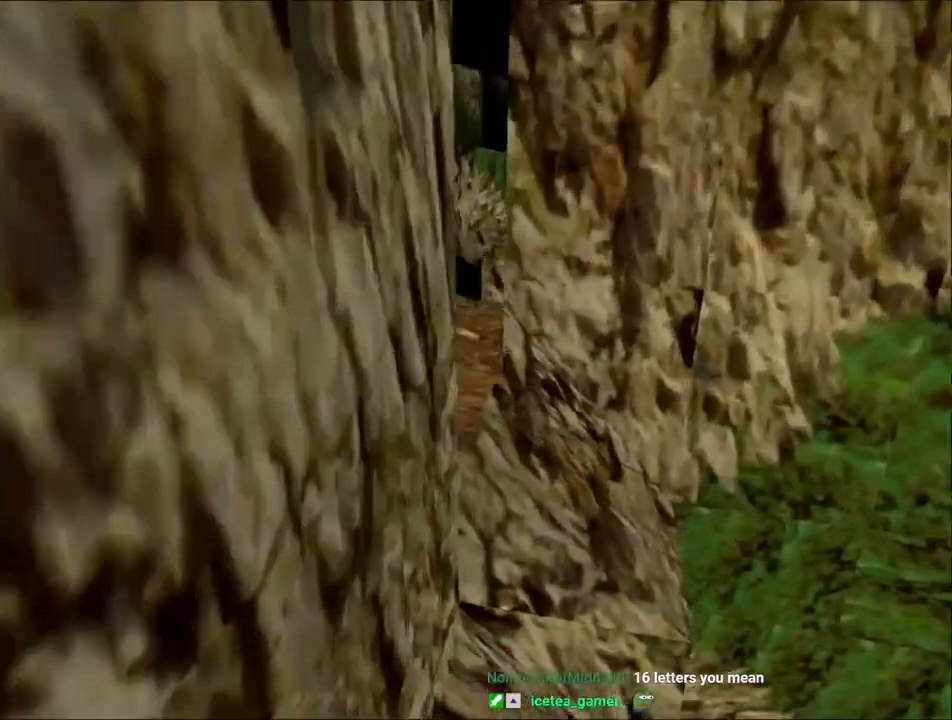
{"keys": ["dash", "up"], "events": [[367, "dash", "down"], [367, "left", "up"]]}
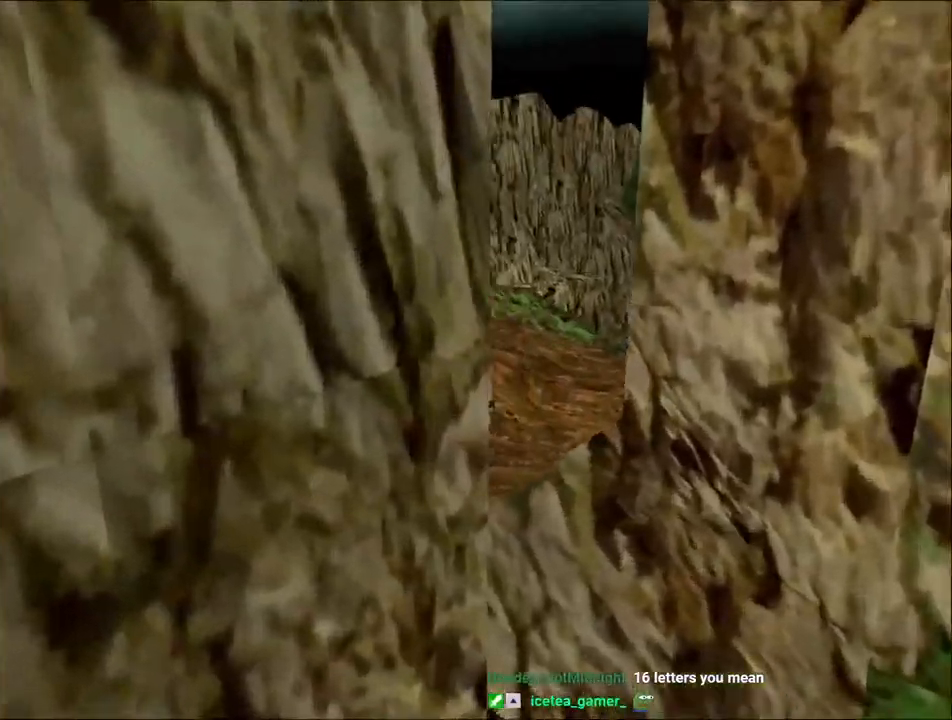
{"keys": ["dash", "jump", "left", "up"], "events": [[300, "jump", "down"], [467, "left", "down"]]}
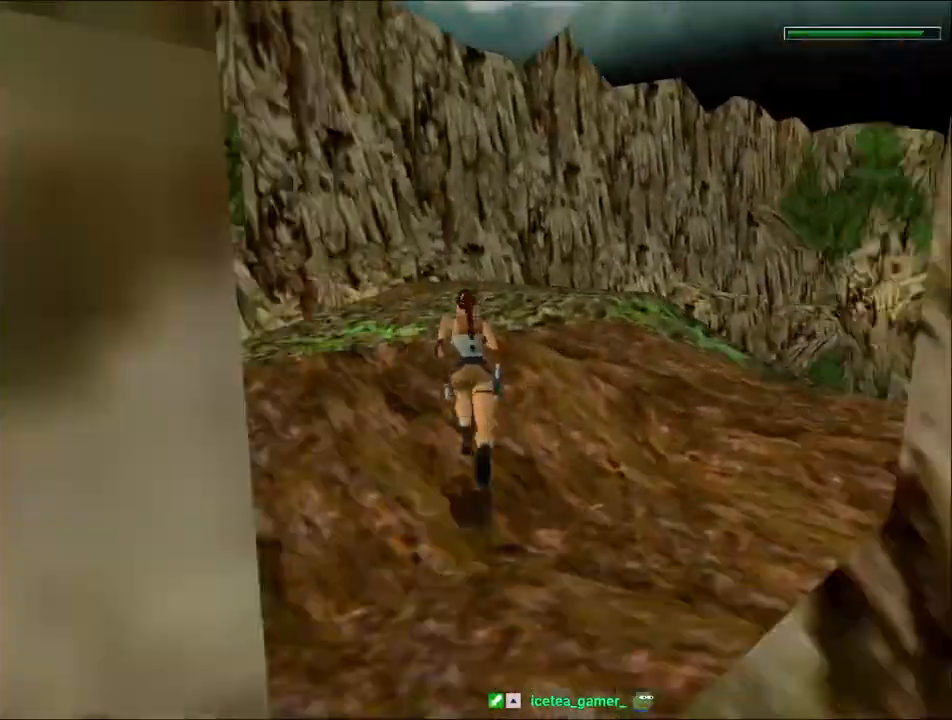
{"keys": ["dash", "up"], "events": [[167, "left", "up"], [433, "jump", "up"]]}